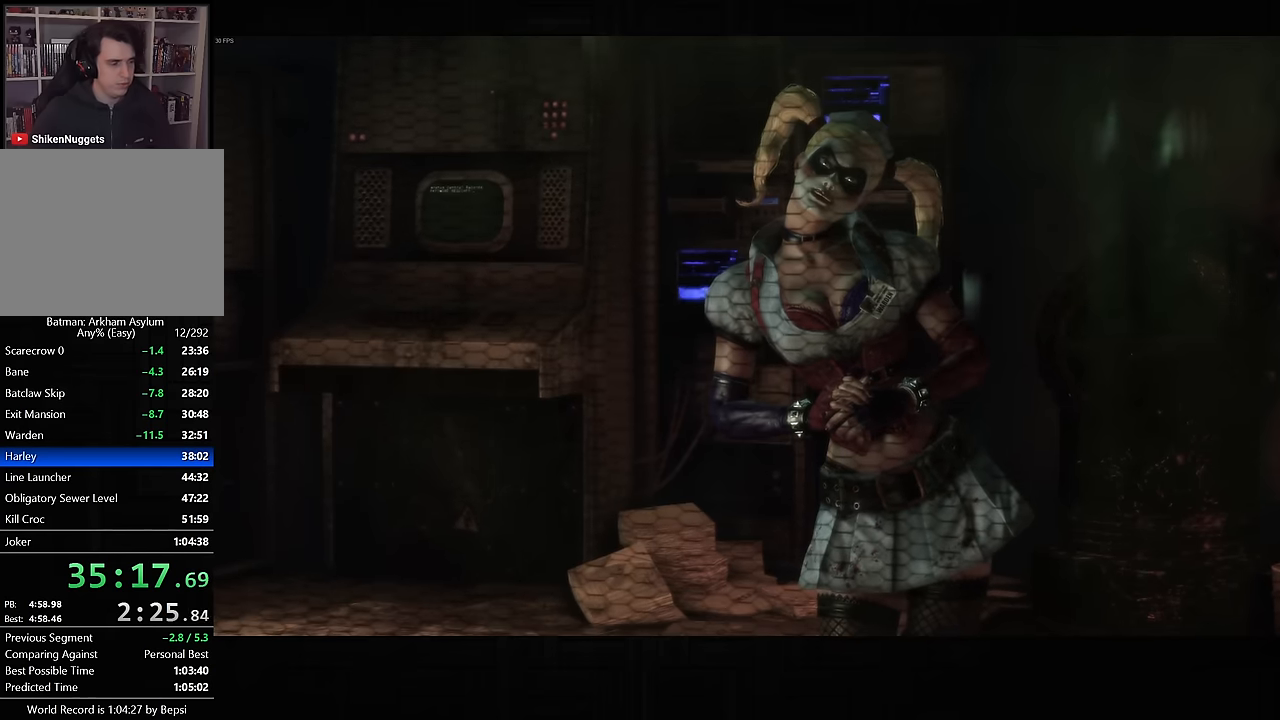
Gameplay with a controller (PlayStation layout); each line is a JSON object with the inputs held at the frame after it. "button_events" lists button changes between this image and that frame as [ms after this image, input, new state], when the widget could be followed in between (sticks are given only as held states). Not read: L1 R1.
{"buttons": ["L2"], "left_stick": "center", "right_stick": "left", "button_events": [[400, "L2", "down"]]}
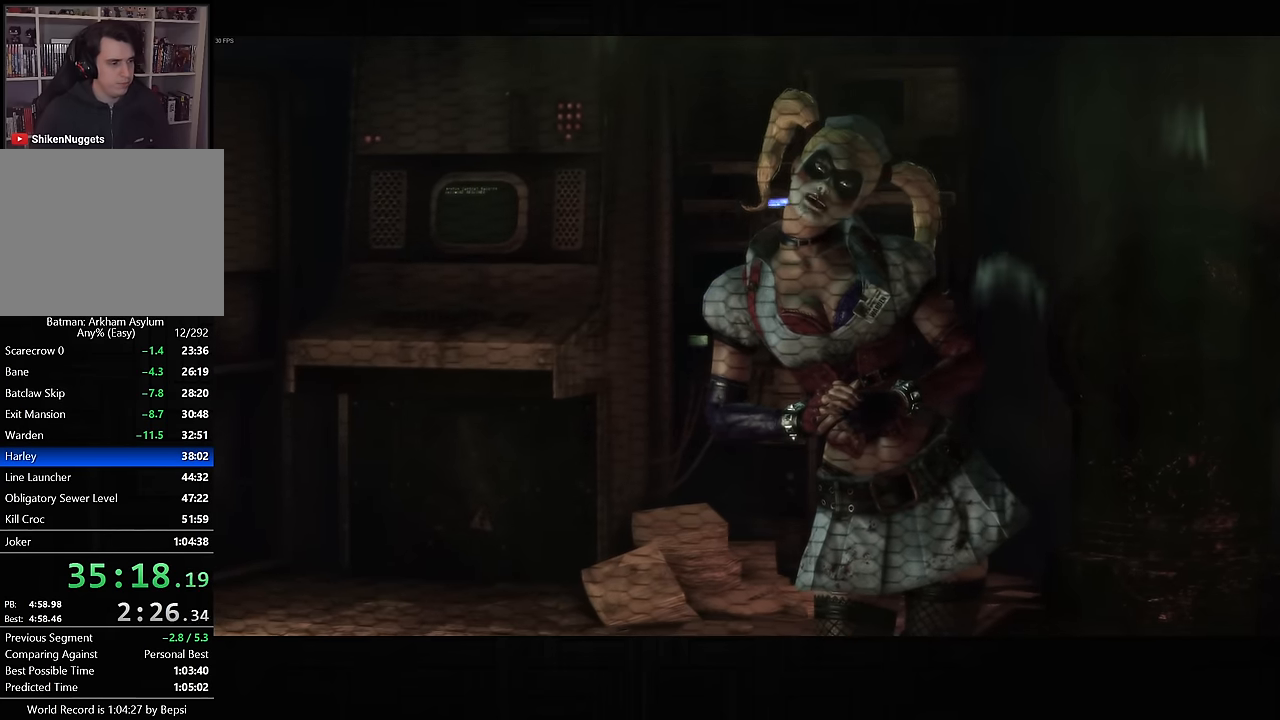
{"buttons": ["L2"], "left_stick": "center", "right_stick": "left", "button_events": []}
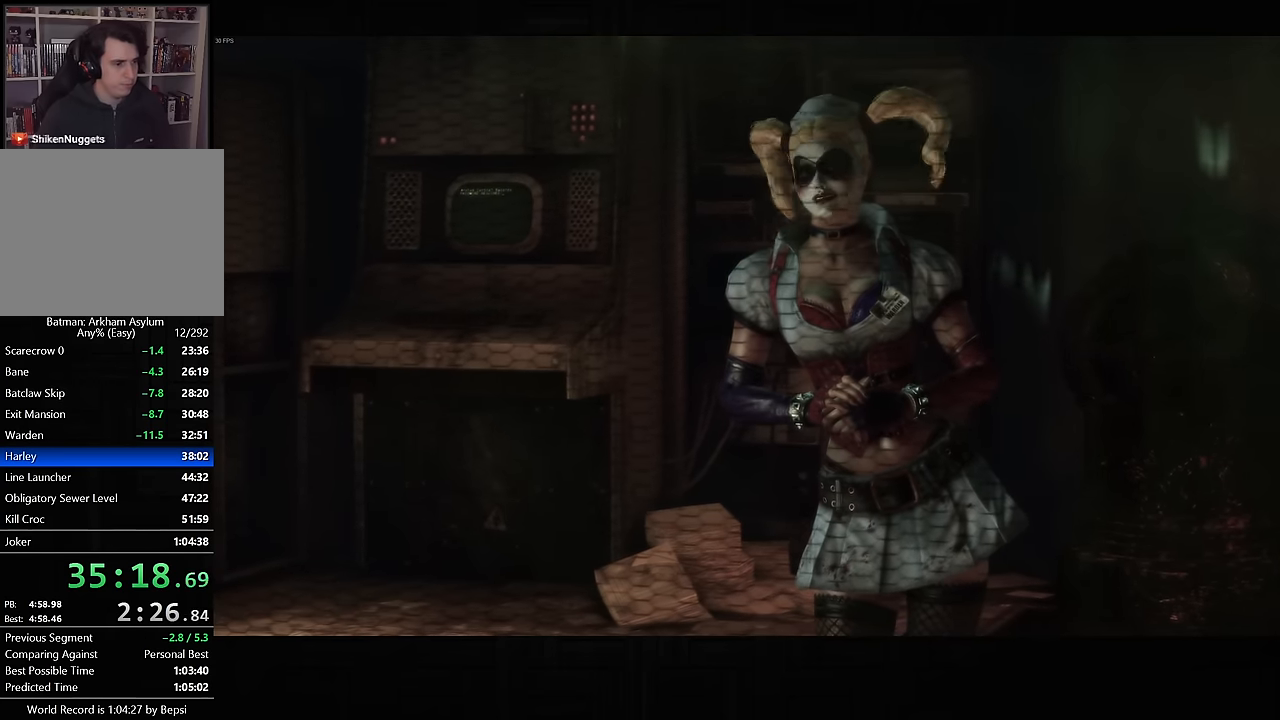
{"buttons": ["L2"], "left_stick": "center", "right_stick": "left", "button_events": []}
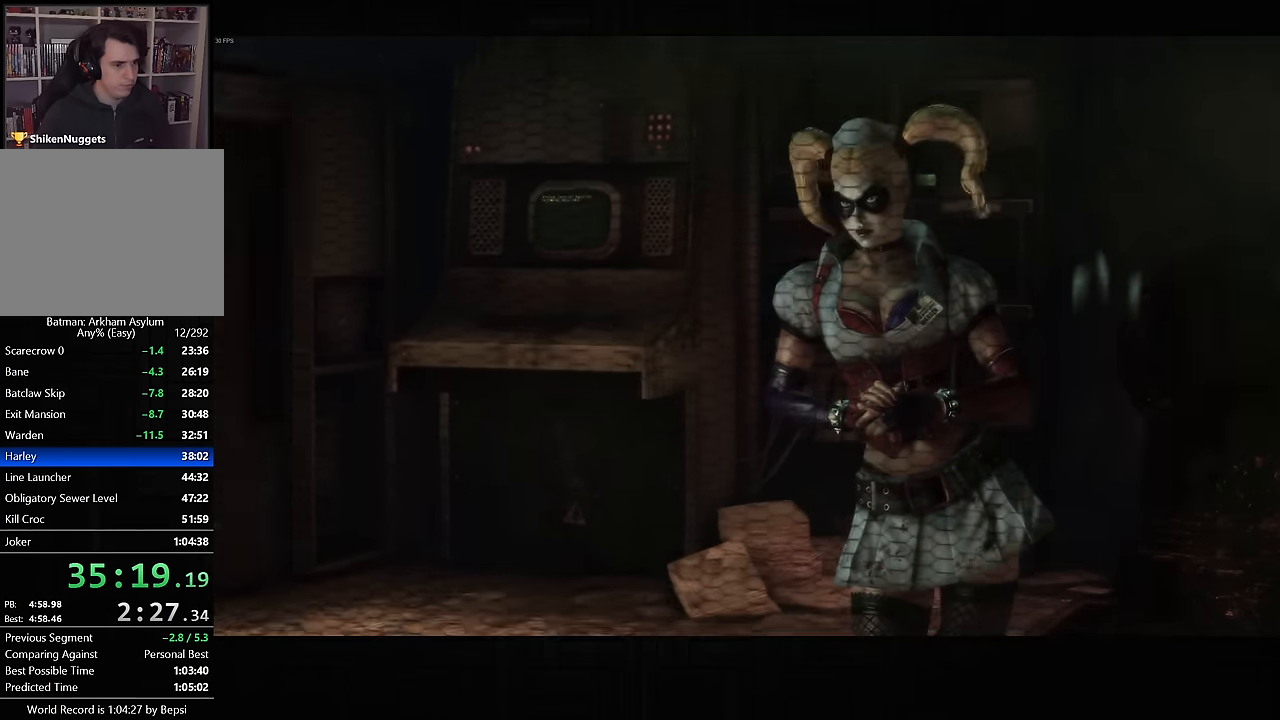
{"buttons": ["L2"], "left_stick": "center", "right_stick": "center", "button_events": [[317, "R2", "down"], [367, "R2", "up"]]}
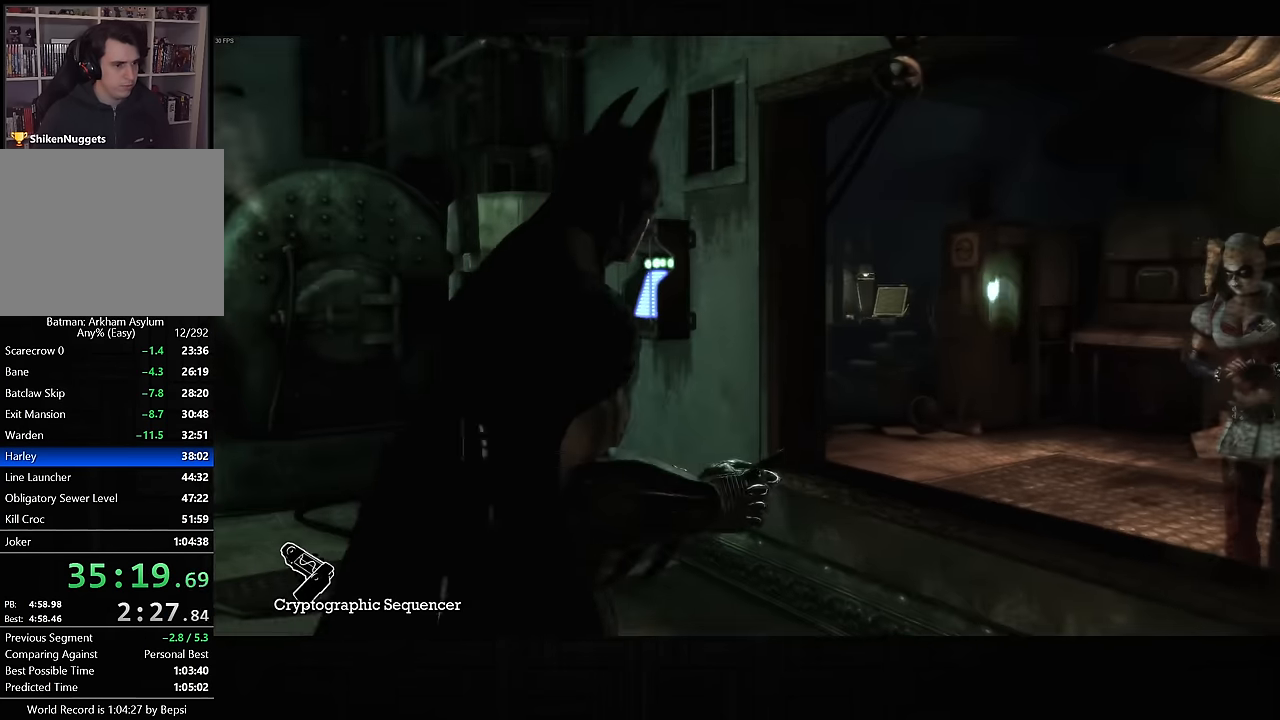
{"buttons": [], "left_stick": "left", "right_stick": "right", "button_events": [[200, "L2", "up"]]}
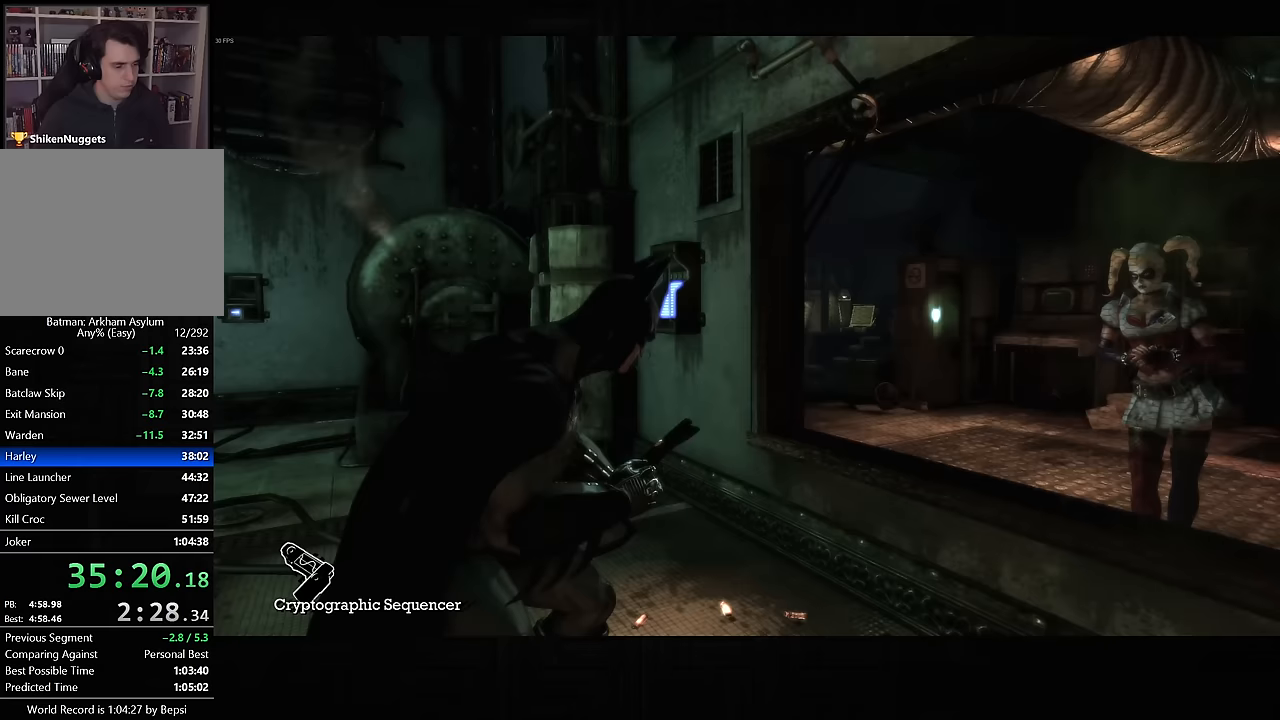
{"buttons": [], "left_stick": "left", "right_stick": "right", "button_events": []}
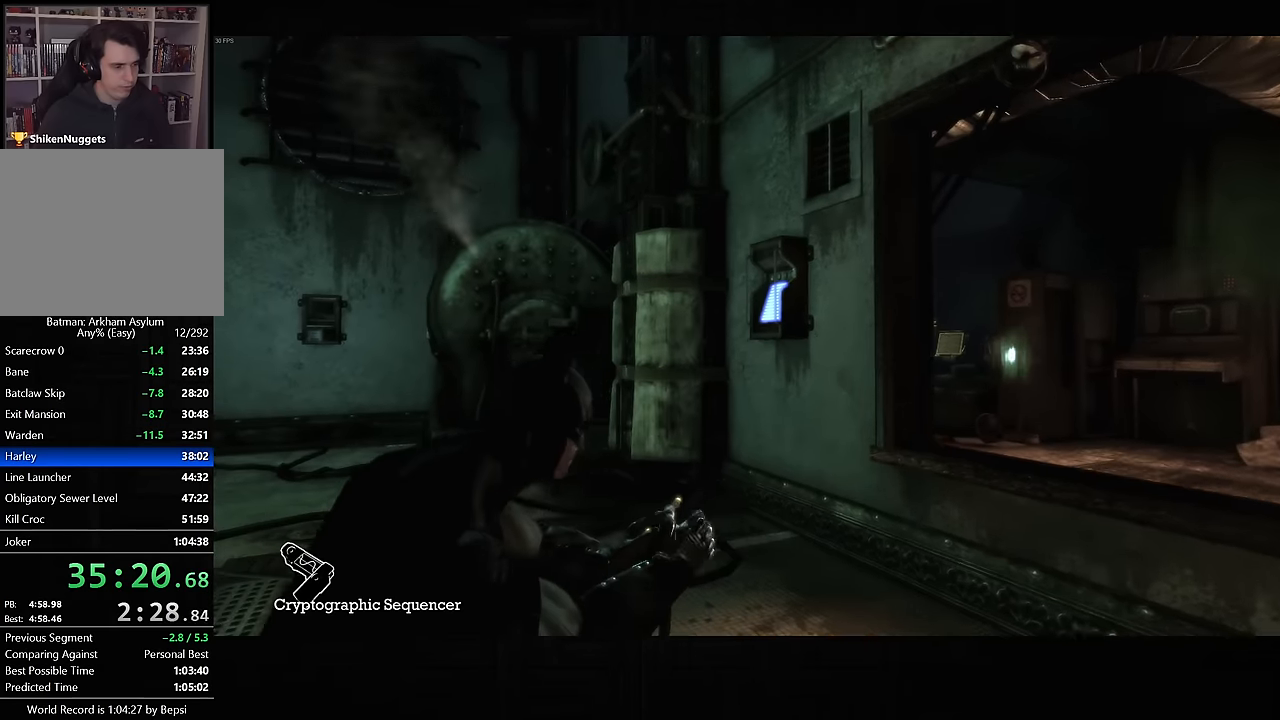
{"buttons": [], "left_stick": "left", "right_stick": "right", "button_events": []}
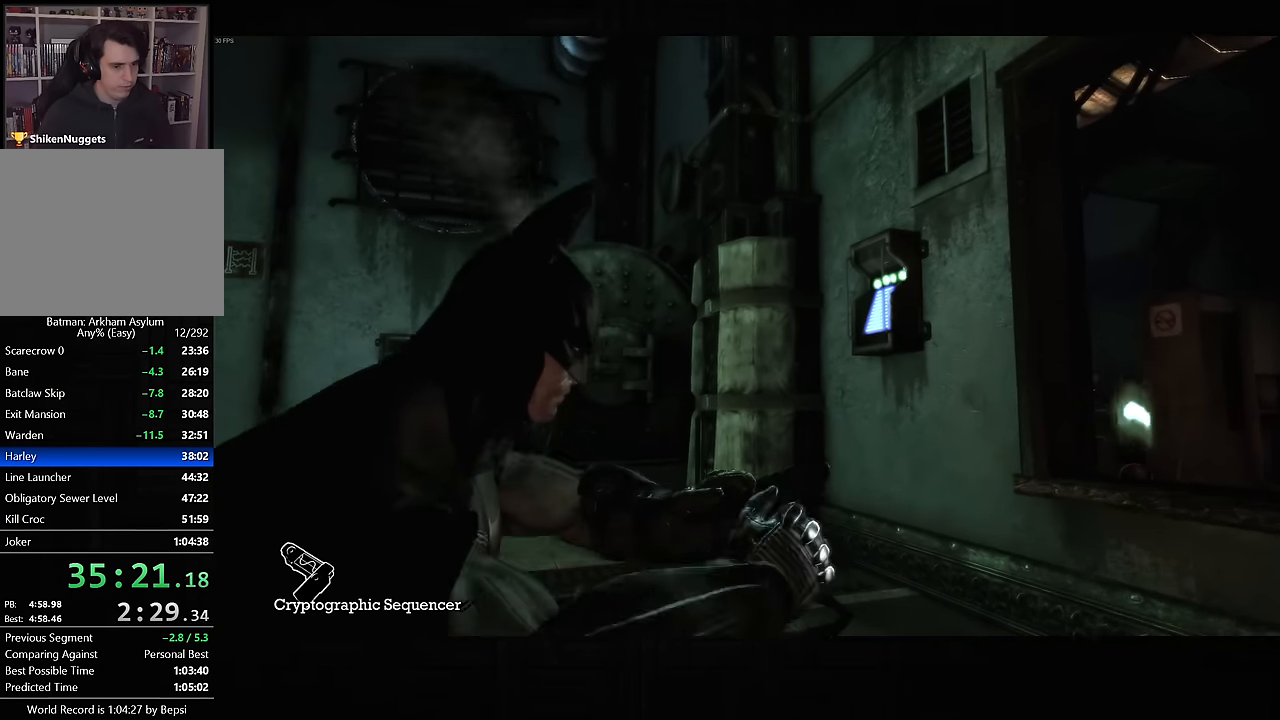
{"buttons": [], "left_stick": "left", "right_stick": "right", "button_events": []}
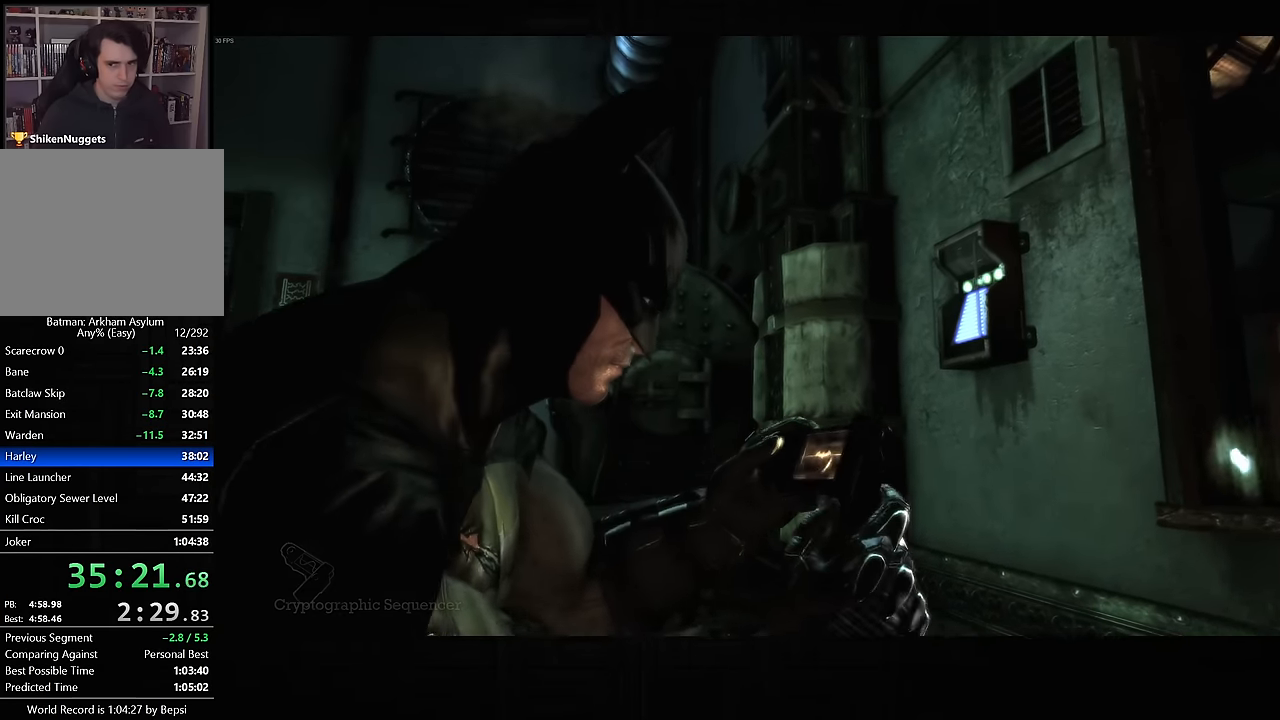
{"buttons": [], "left_stick": "left", "right_stick": "right", "button_events": []}
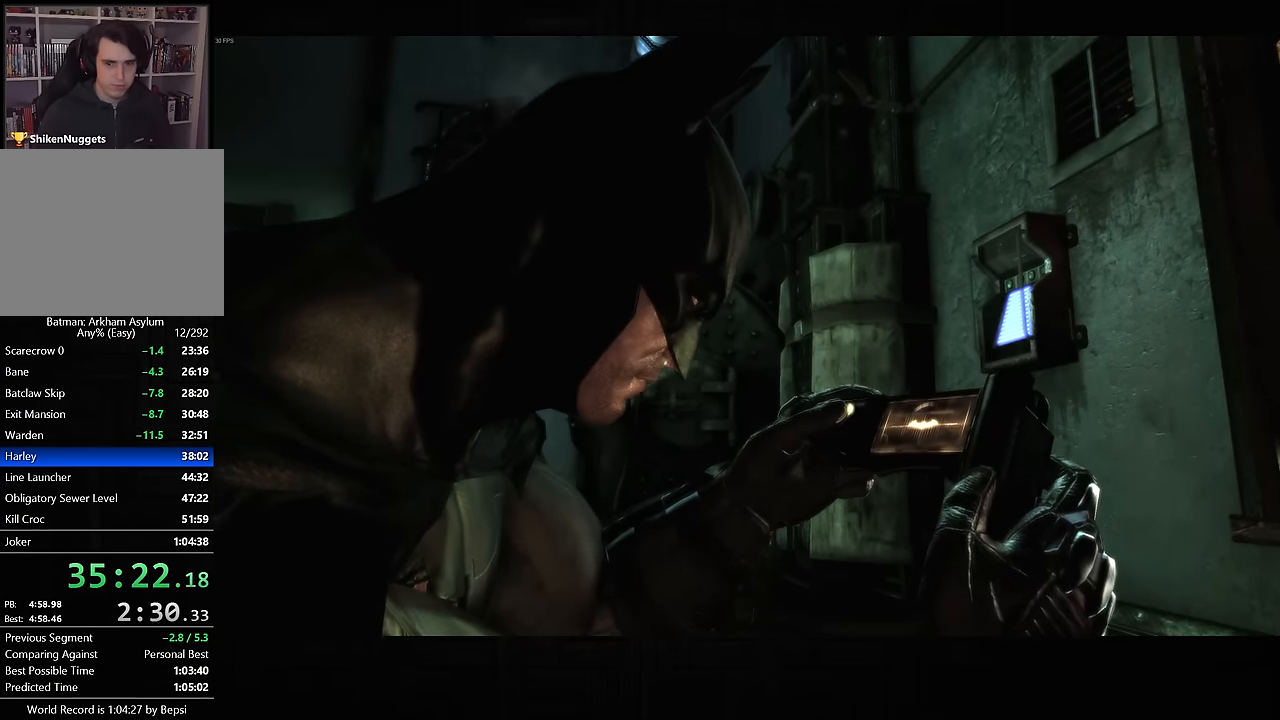
{"buttons": [], "left_stick": "up", "right_stick": "down", "button_events": []}
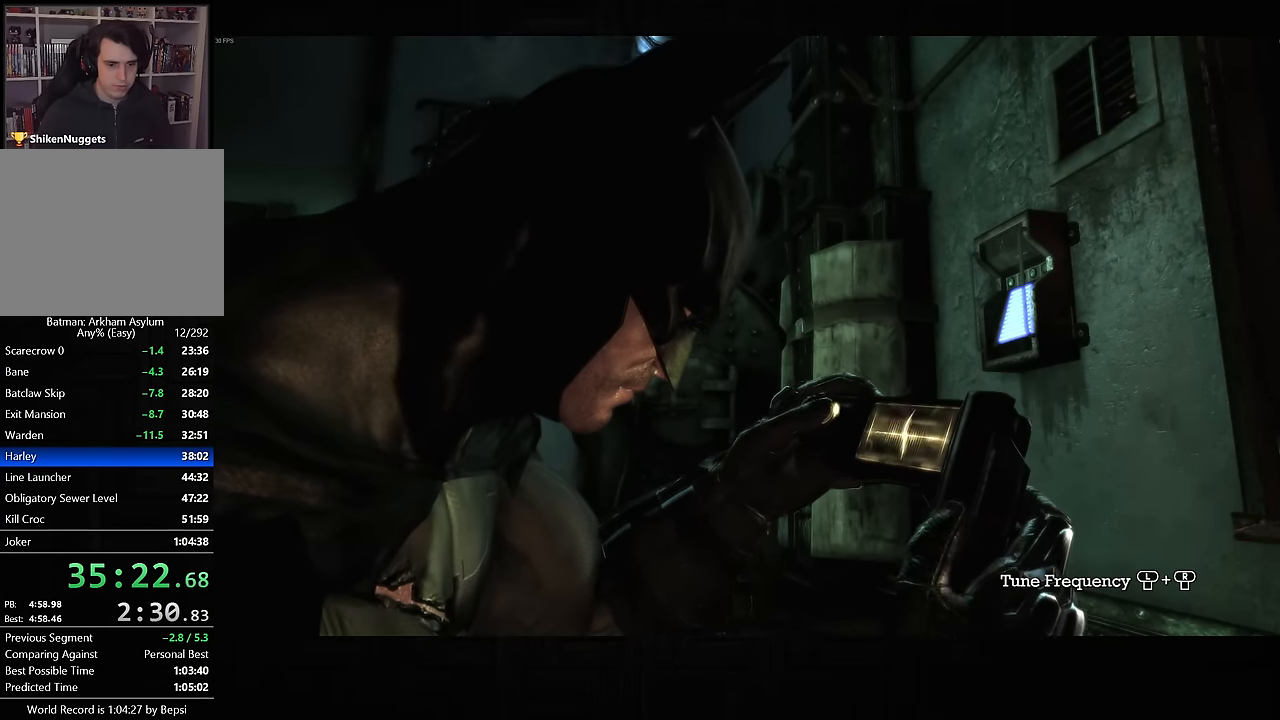
{"buttons": [], "left_stick": "left", "right_stick": "up-right", "button_events": []}
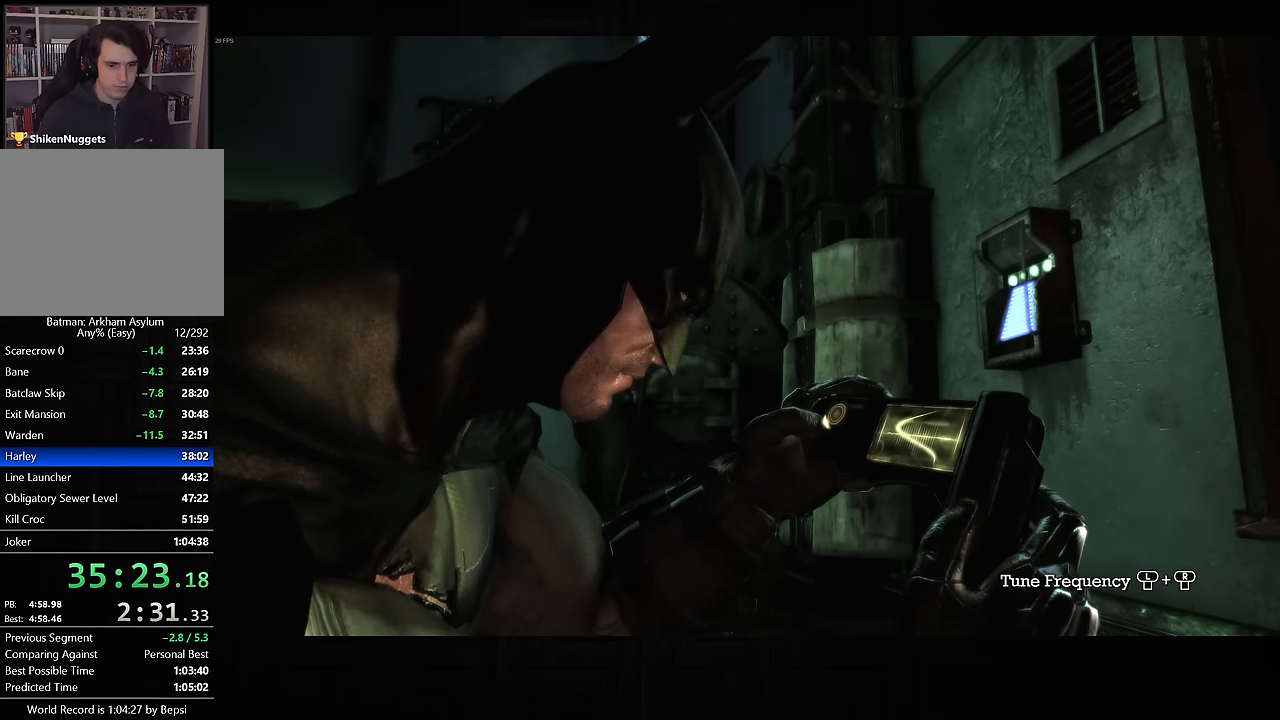
{"buttons": [], "left_stick": "down", "right_stick": "up-right", "button_events": []}
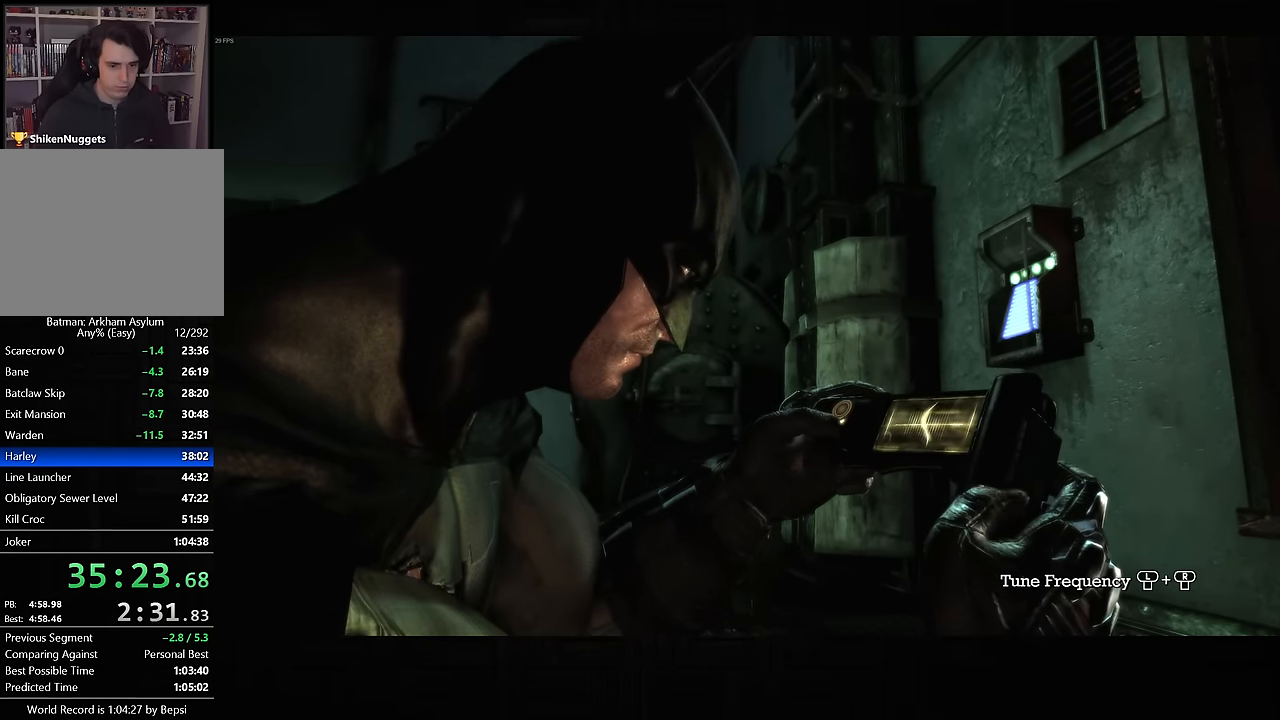
{"buttons": [], "left_stick": "down", "right_stick": "down-left", "button_events": []}
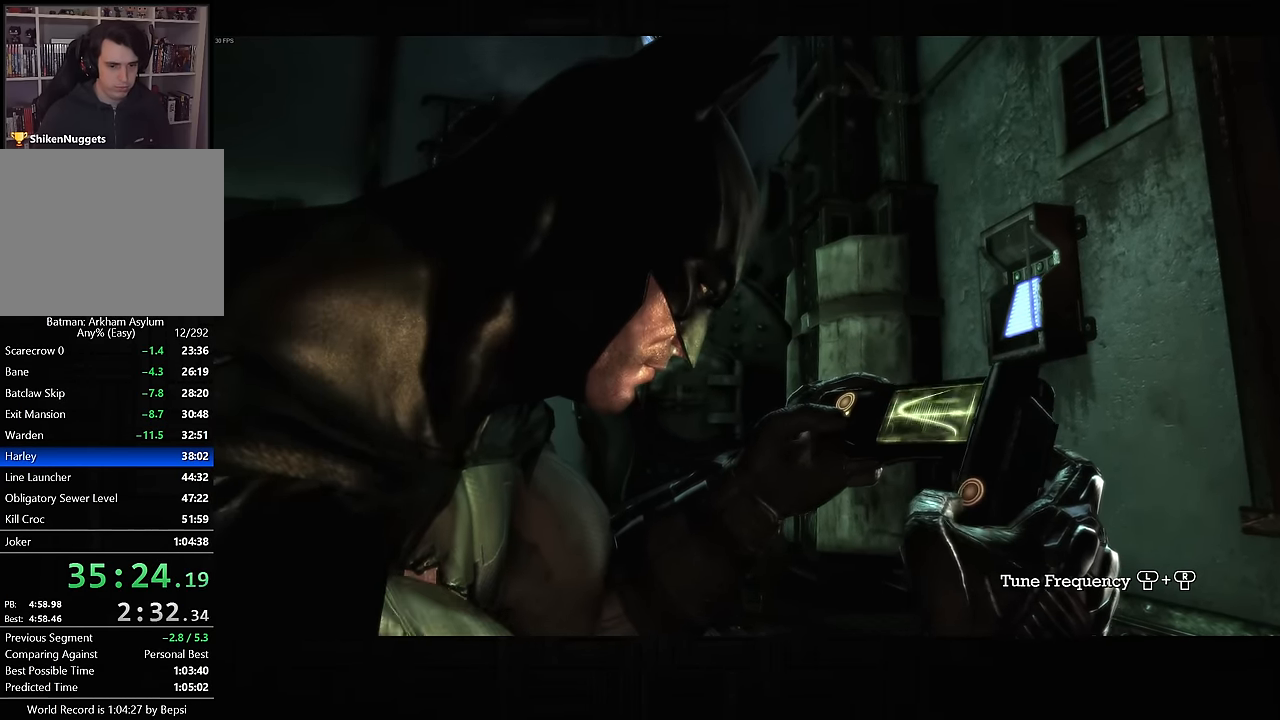
{"buttons": [], "left_stick": "down", "right_stick": "left", "button_events": []}
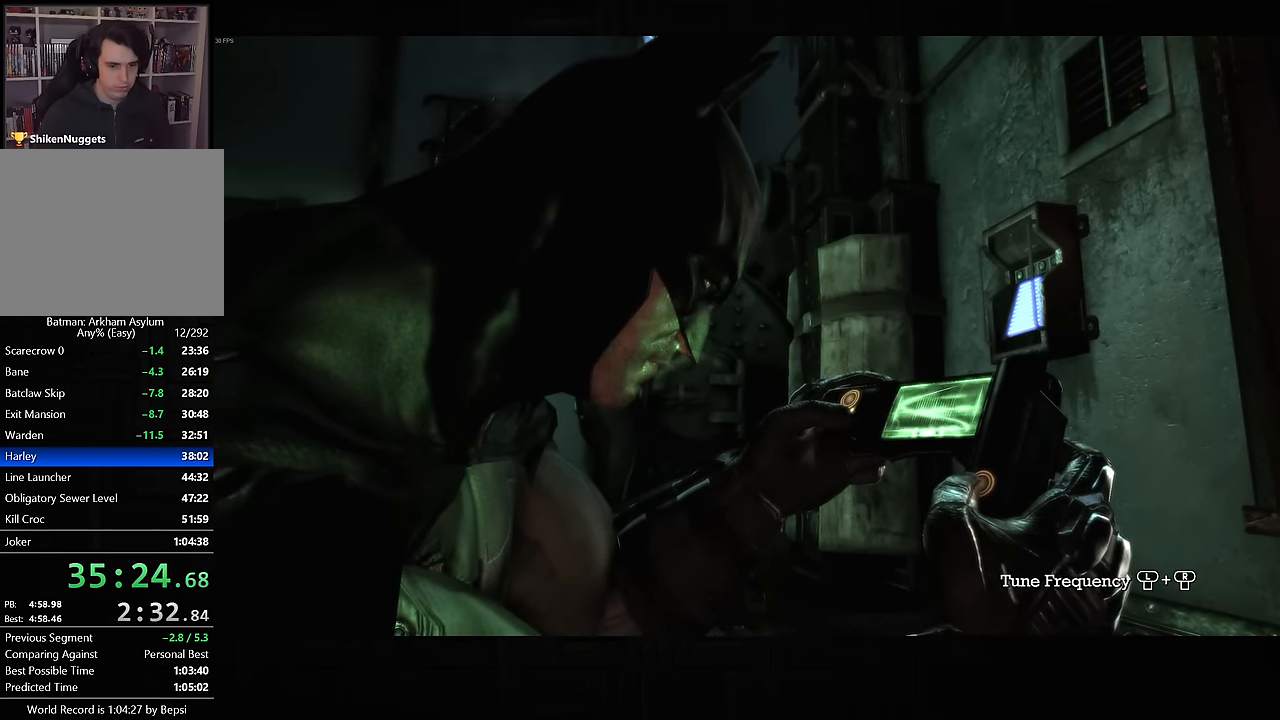
{"buttons": [], "left_stick": "down", "right_stick": "left", "button_events": []}
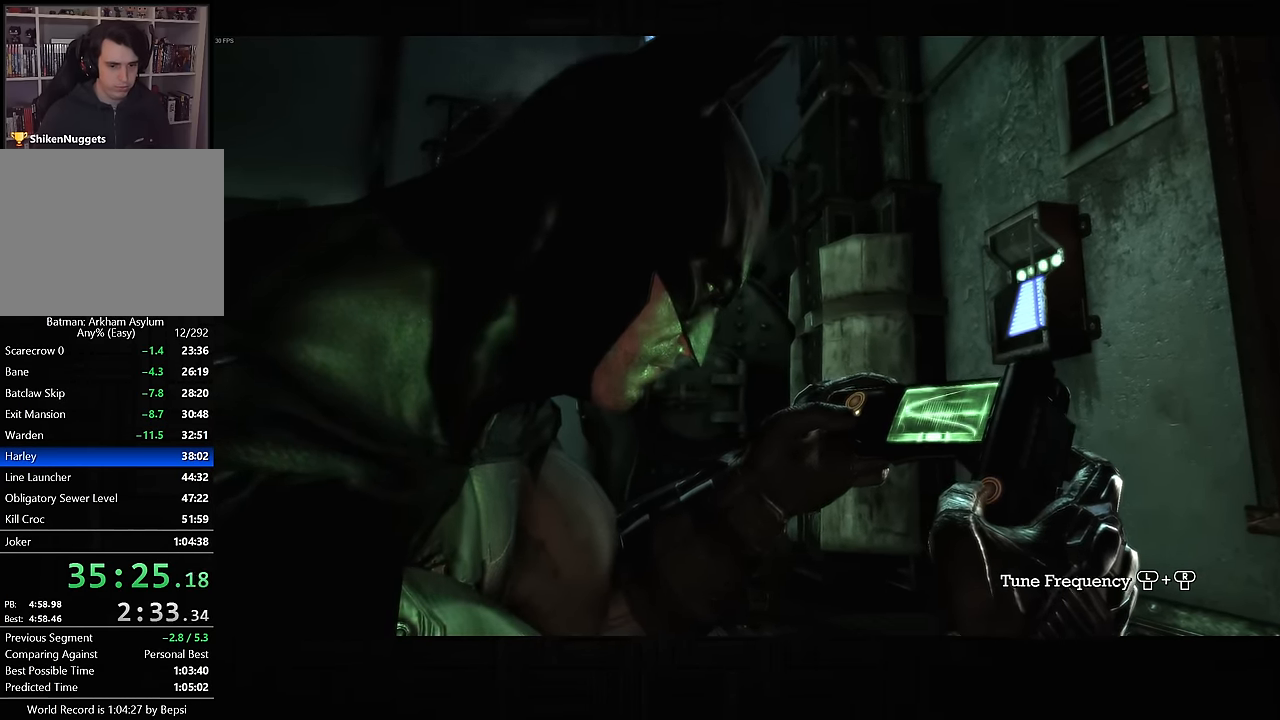
{"buttons": [], "left_stick": "center", "right_stick": "center", "button_events": []}
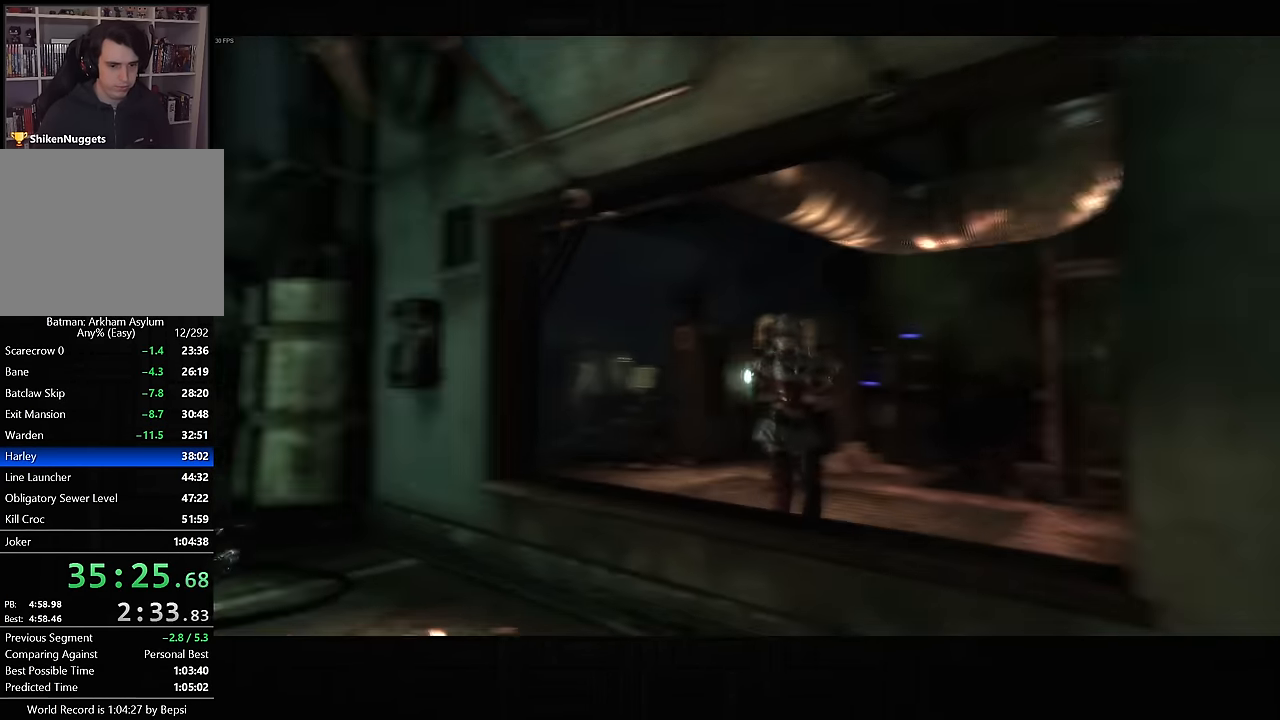
{"buttons": ["CROSS"], "left_stick": "up", "right_stick": "center", "button_events": [[433, "CROSS", "down"]]}
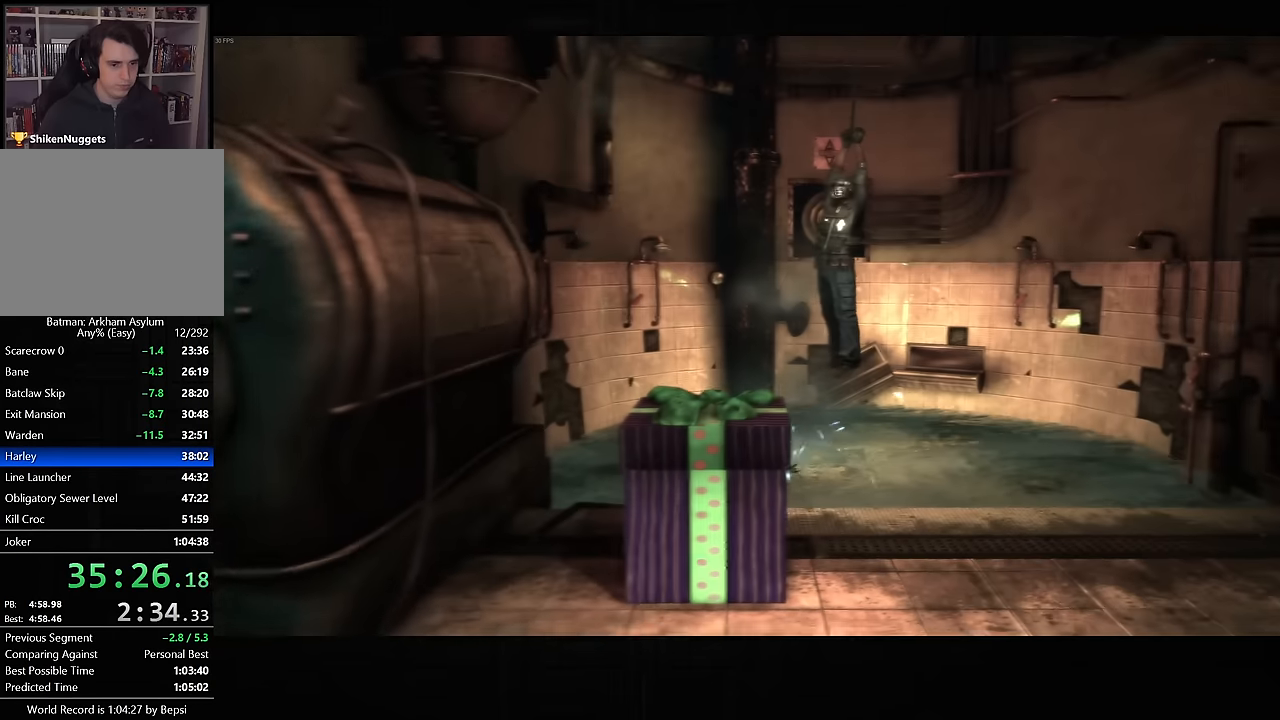
{"buttons": ["CROSS"], "left_stick": "up", "right_stick": "center", "button_events": []}
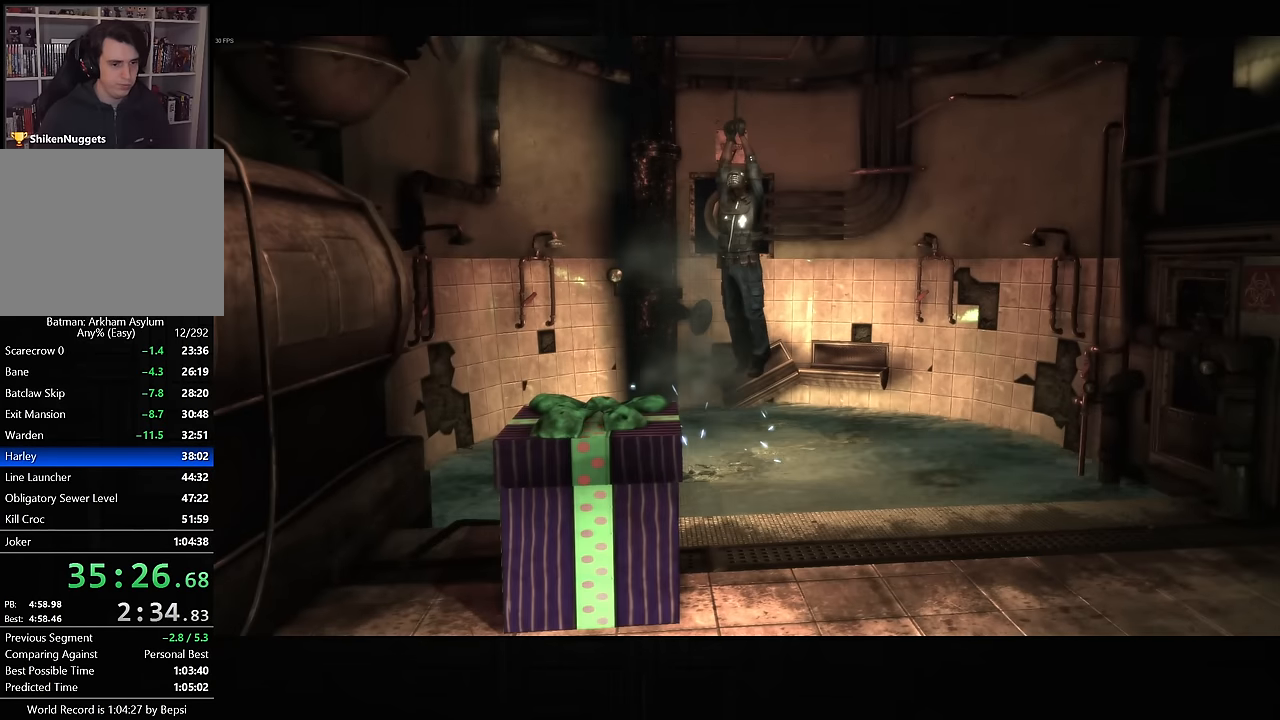
{"buttons": ["CROSS"], "left_stick": "up", "right_stick": "down-left", "button_events": []}
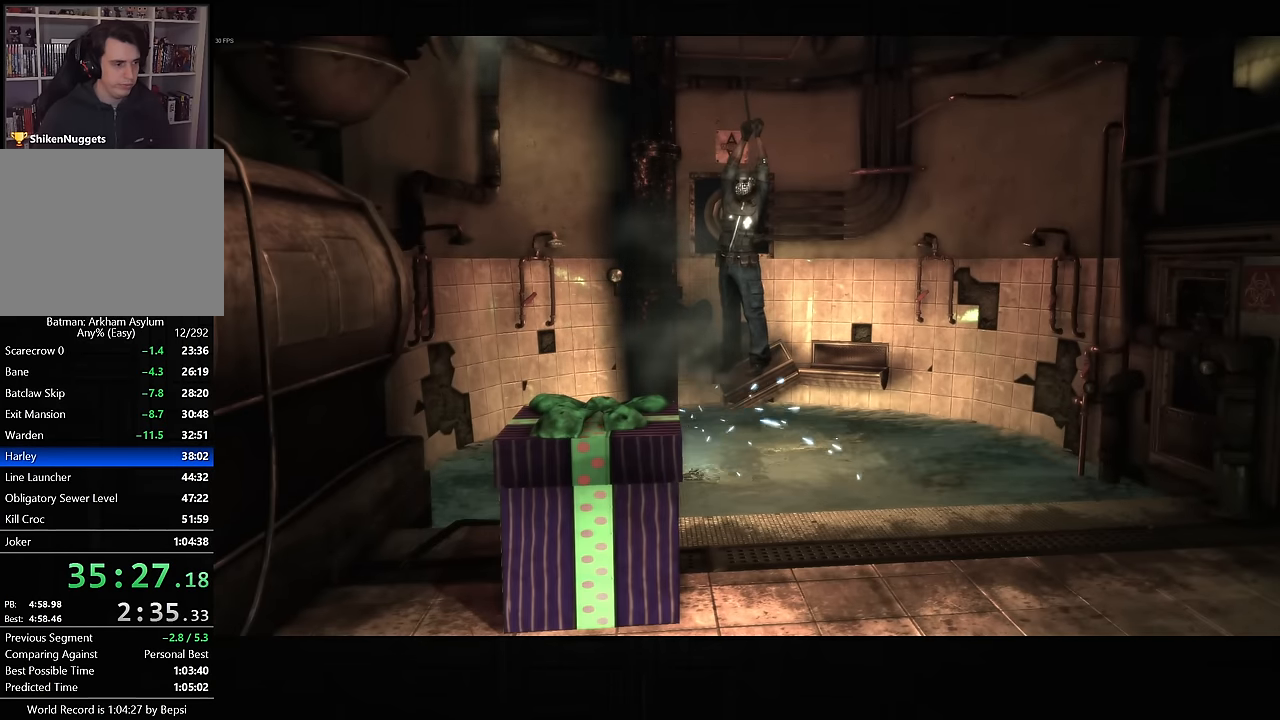
{"buttons": ["CROSS"], "left_stick": "up", "right_stick": "down-left", "button_events": []}
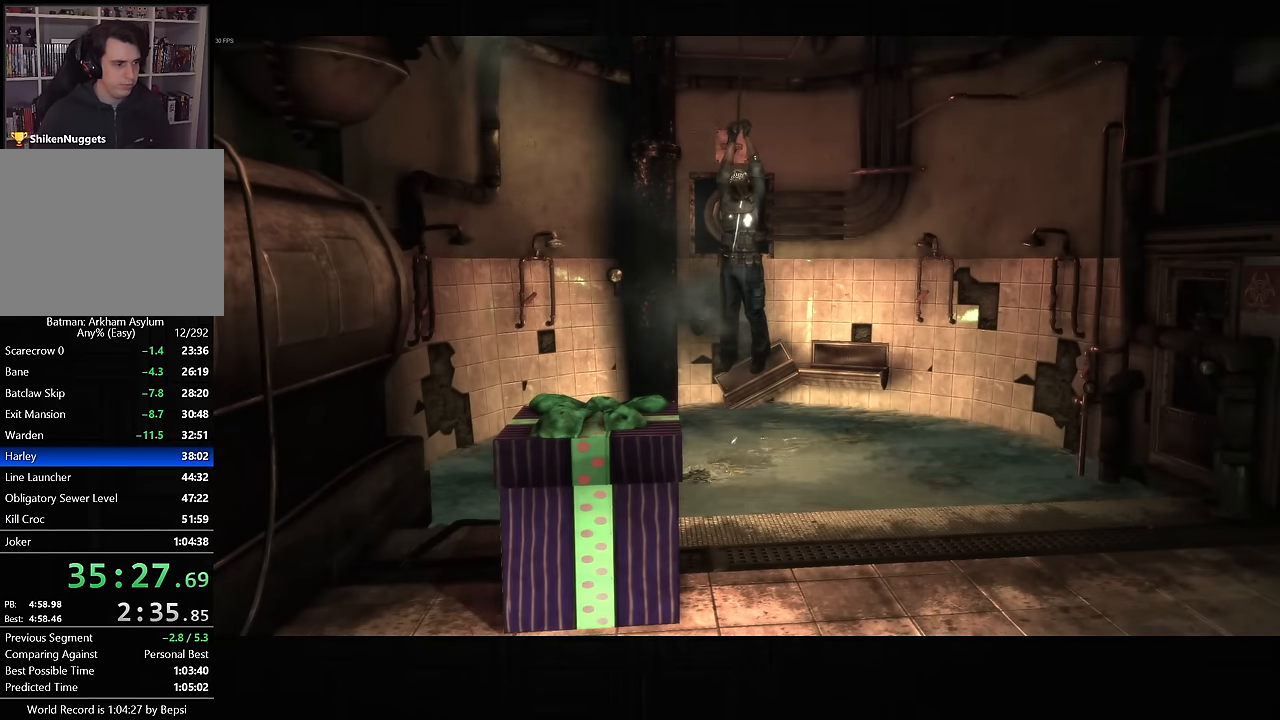
{"buttons": ["CROSS"], "left_stick": "up", "right_stick": "down-left", "button_events": []}
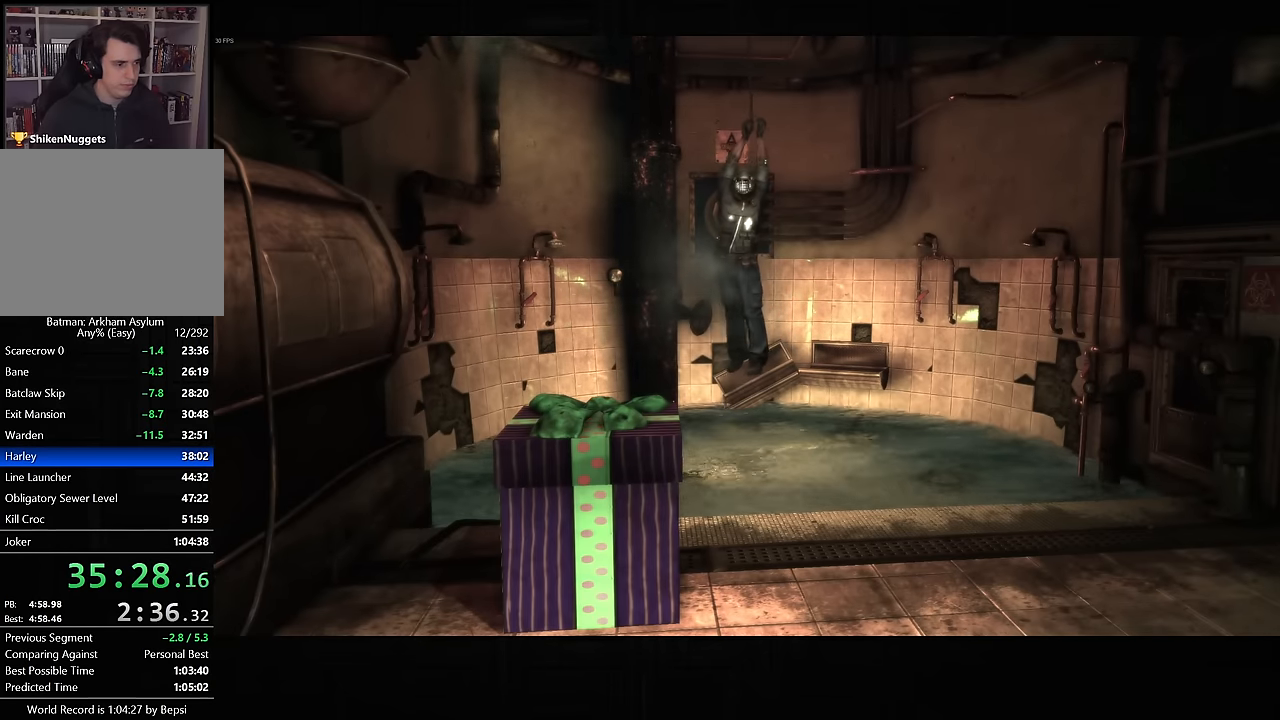
{"buttons": ["CROSS"], "left_stick": "up-right", "right_stick": "down-left", "button_events": []}
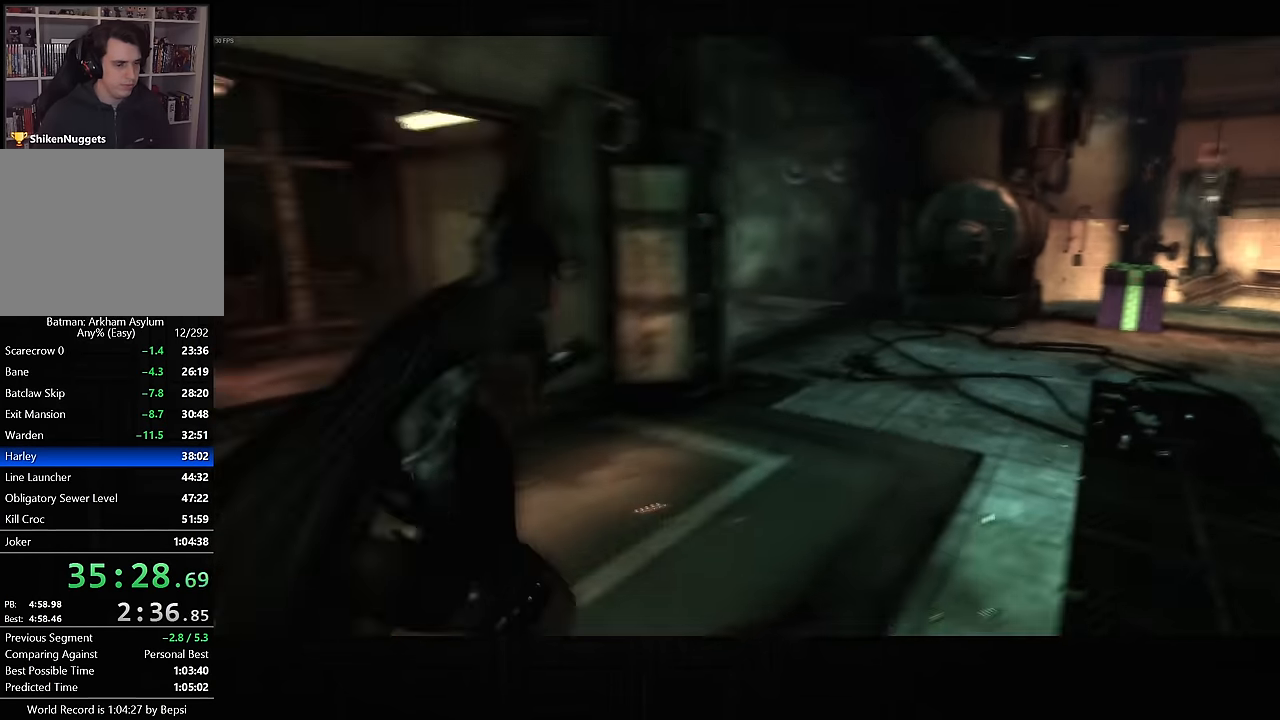
{"buttons": ["CROSS"], "left_stick": "up-right", "right_stick": "left", "button_events": []}
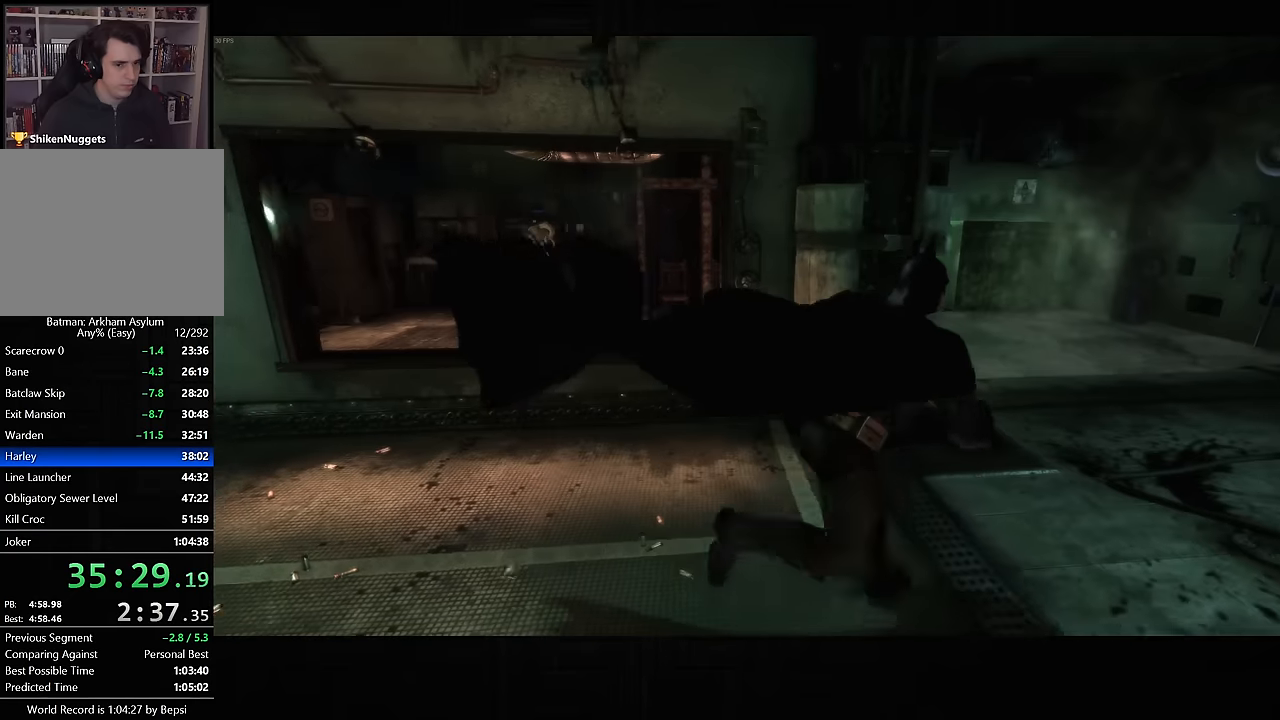
{"buttons": ["L2", "R2"], "left_stick": "center", "right_stick": "center", "button_events": [[233, "CROSS", "up"], [283, "L2", "down"], [483, "R2", "down"]]}
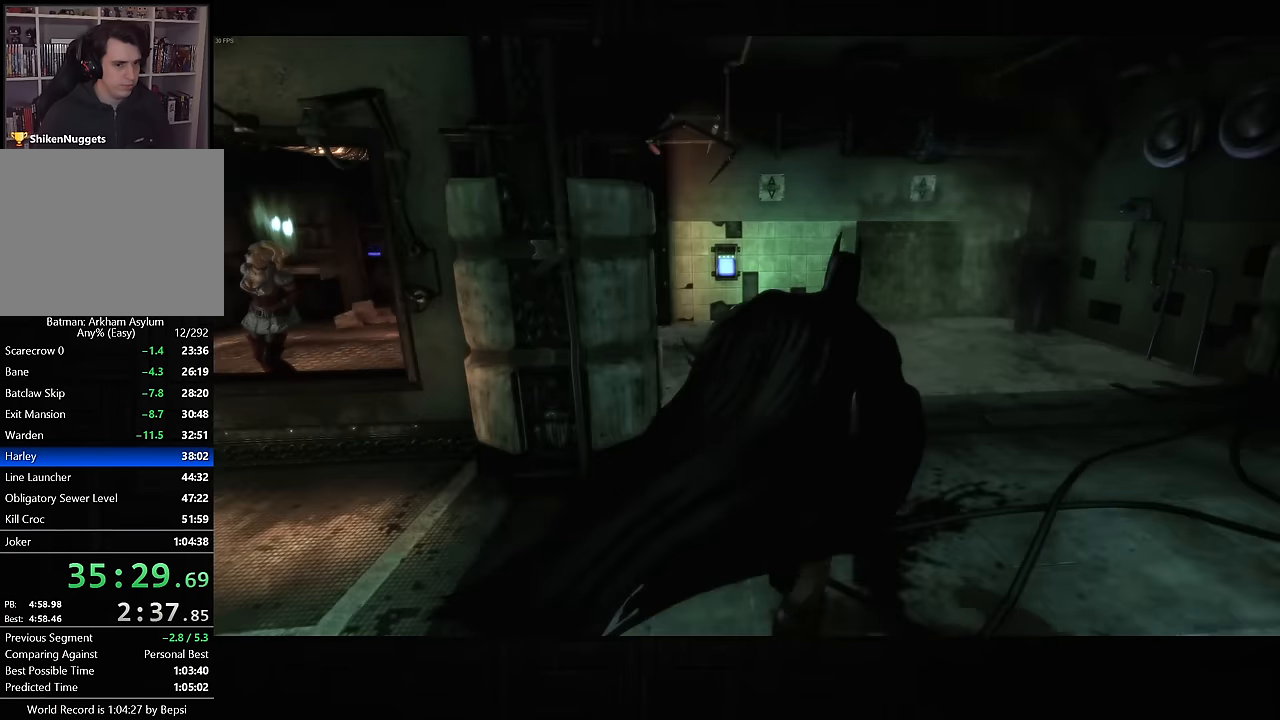
{"buttons": [], "left_stick": "center", "right_stick": "center", "button_events": [[50, "R2", "up"], [317, "L2", "up"]]}
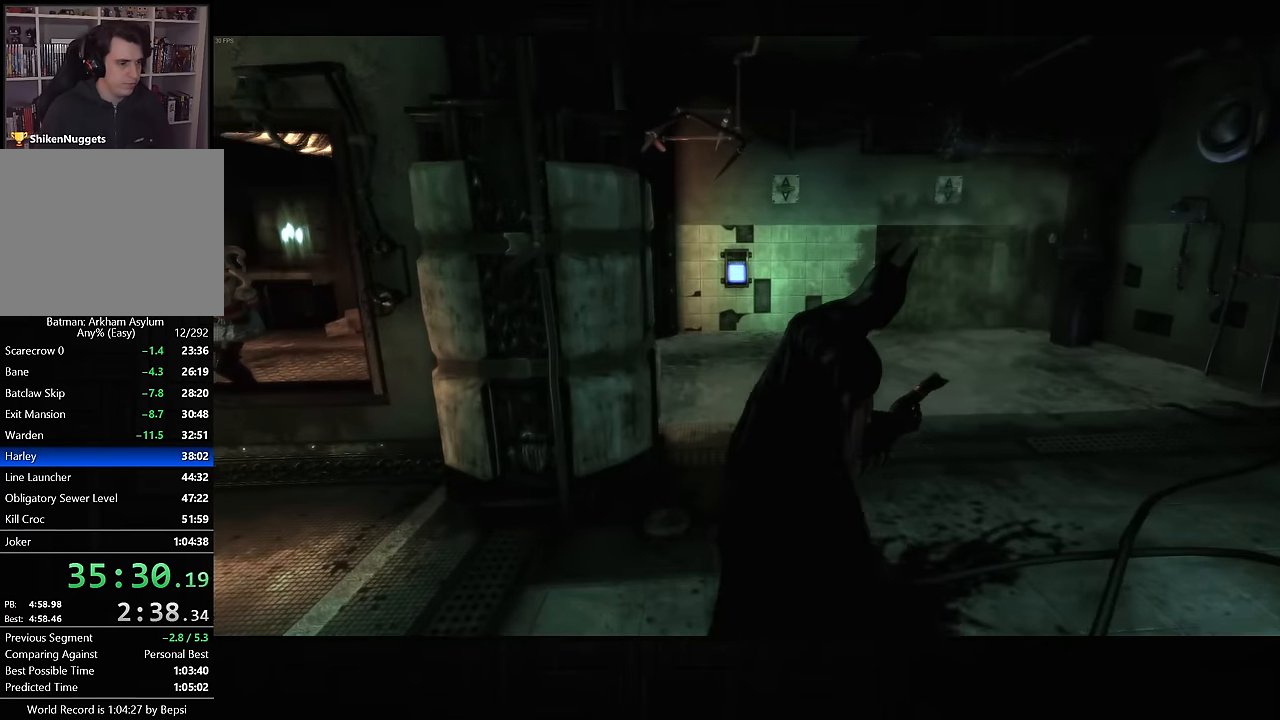
{"buttons": [], "left_stick": "center", "right_stick": "center", "button_events": []}